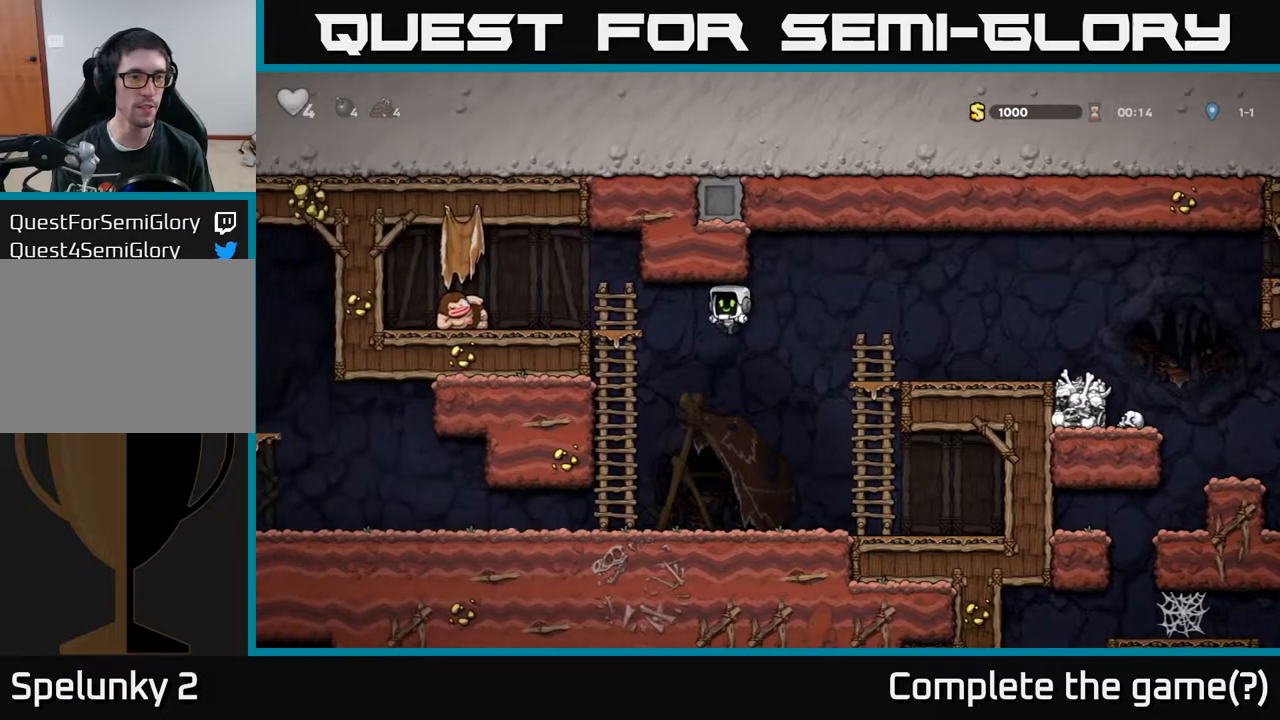
Gameplay with a controller (Xbox layout); each line is a JSON object with the inputs held at the frame after it. "events" lists button and stick changes between this image and that frame as [ms after this image, input, new state], when the widget could be followed in between.
{"buttons": ["DPAD_LEFT"], "left_stick": "center", "right_stick": "center", "events": [[267, "DPAD_LEFT", "up"], [367, "DPAD_LEFT", "down"]]}
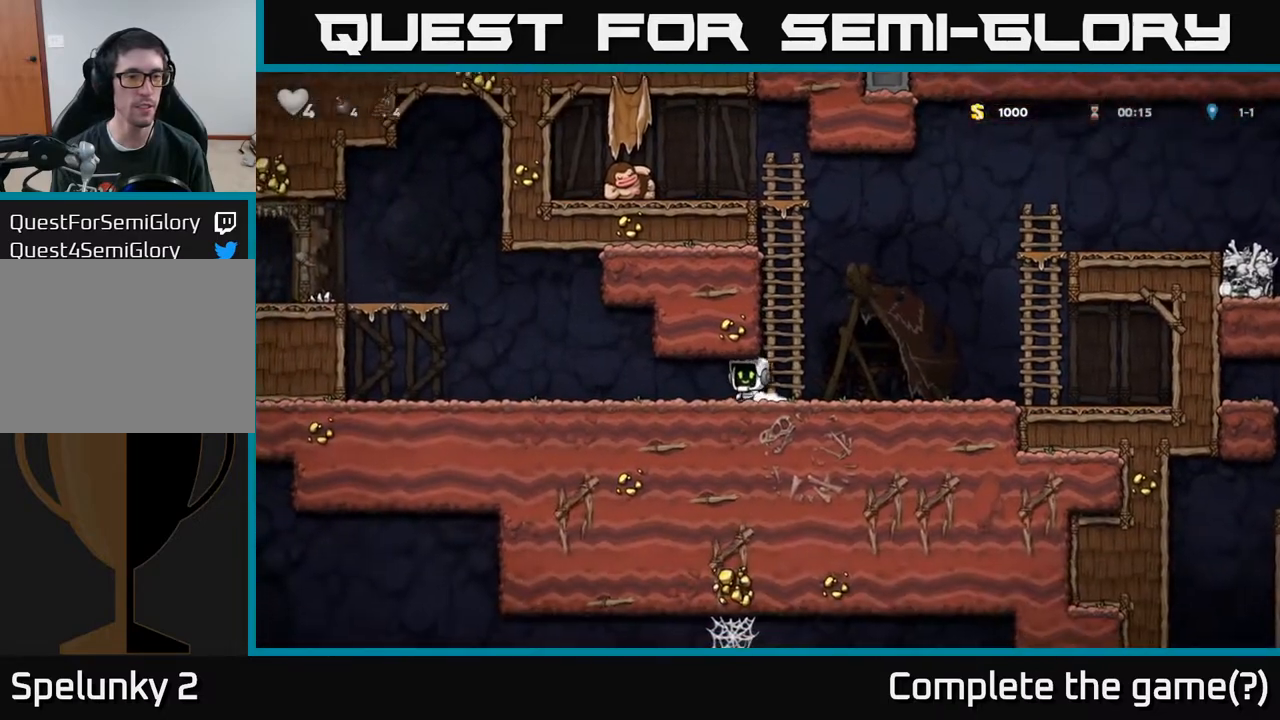
{"buttons": ["DPAD_LEFT"], "left_stick": "center", "right_stick": "center", "events": []}
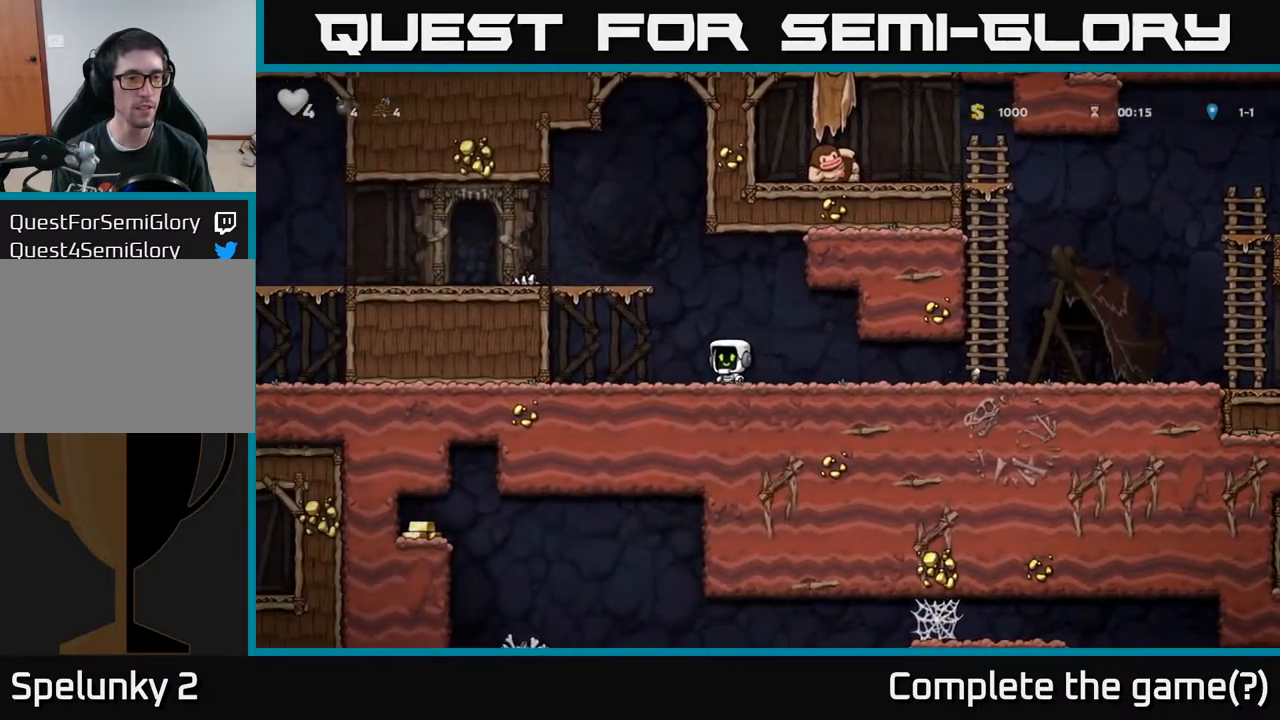
{"buttons": ["A", "DPAD_LEFT"], "left_stick": "center", "right_stick": "center", "events": [[83, "A", "down"], [267, "A", "up"], [417, "A", "down"]]}
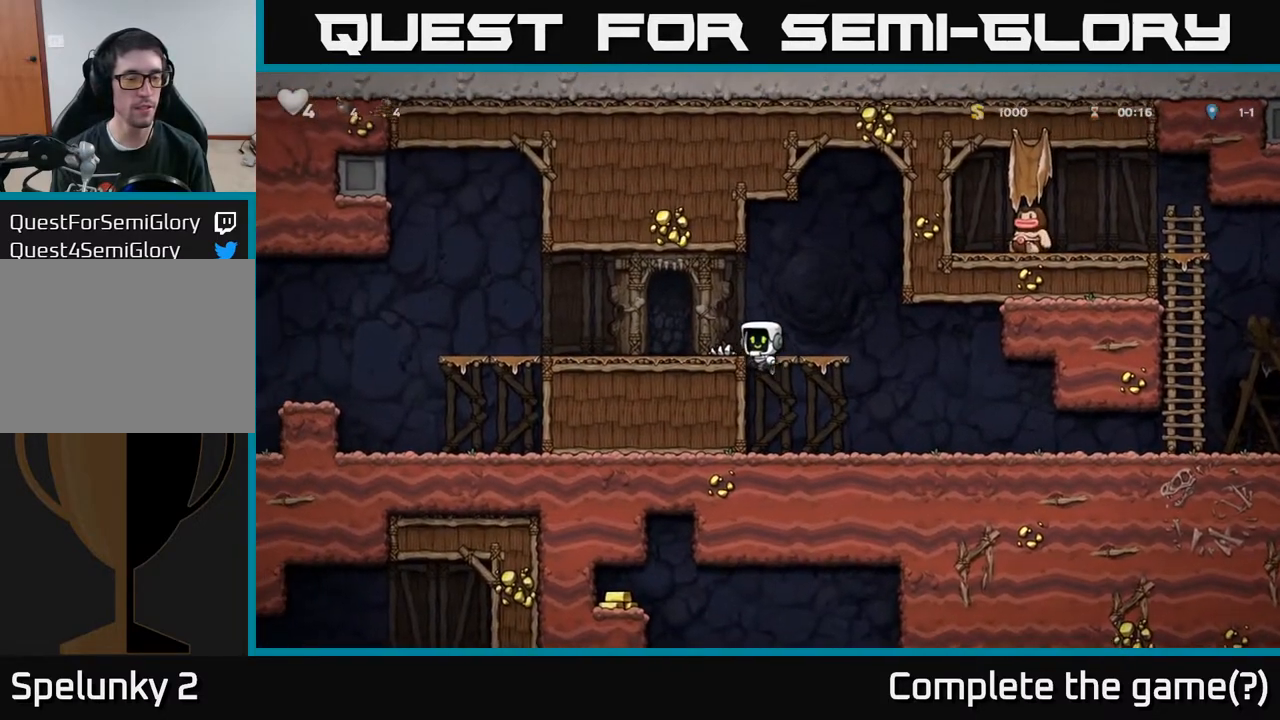
{"buttons": ["DPAD_LEFT"], "left_stick": "center", "right_stick": "center", "events": [[83, "A", "up"]]}
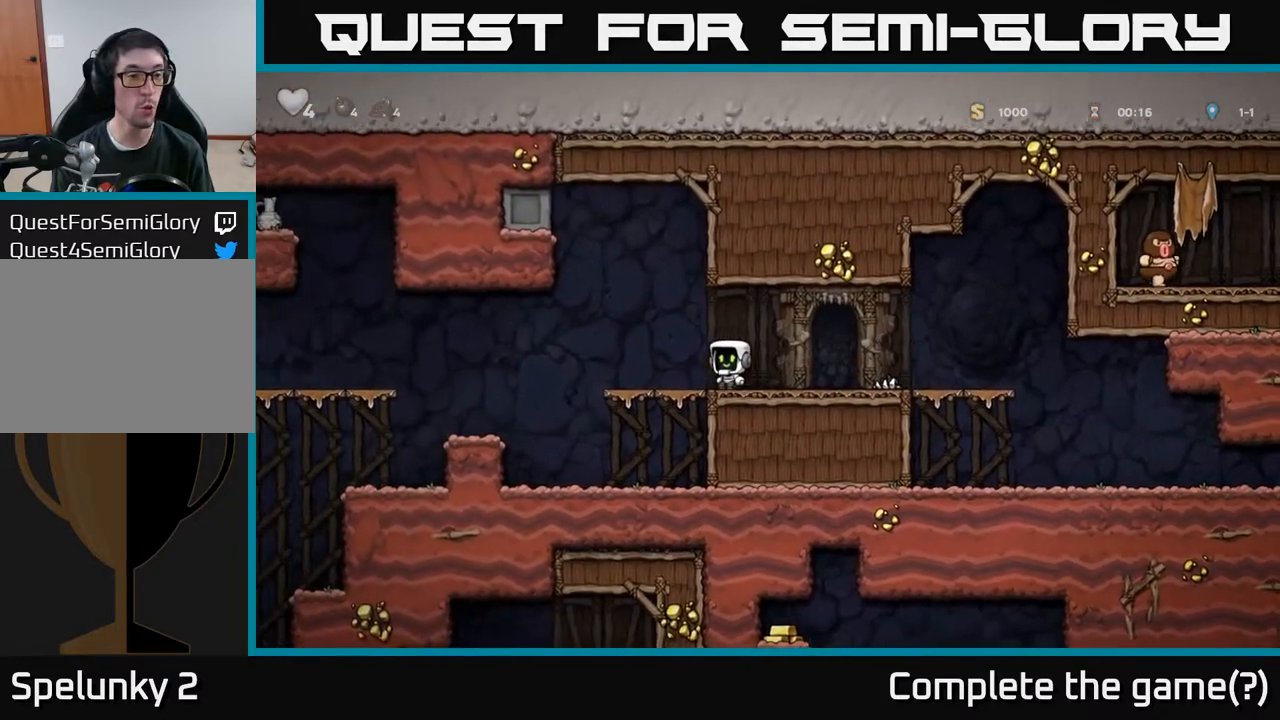
{"buttons": ["DPAD_LEFT"], "left_stick": "center", "right_stick": "center", "events": []}
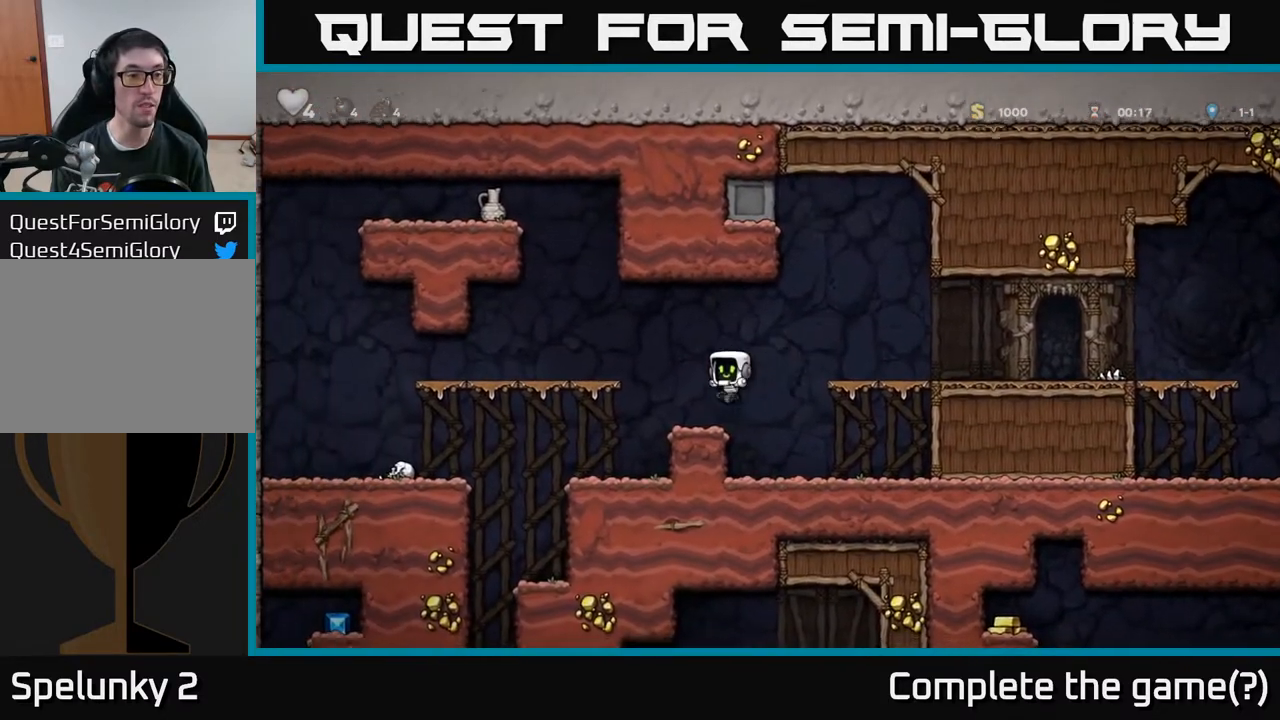
{"buttons": [], "left_stick": "center", "right_stick": "center", "events": [[17, "DPAD_LEFT", "up"], [183, "DPAD_LEFT", "down"], [383, "DPAD_LEFT", "up"]]}
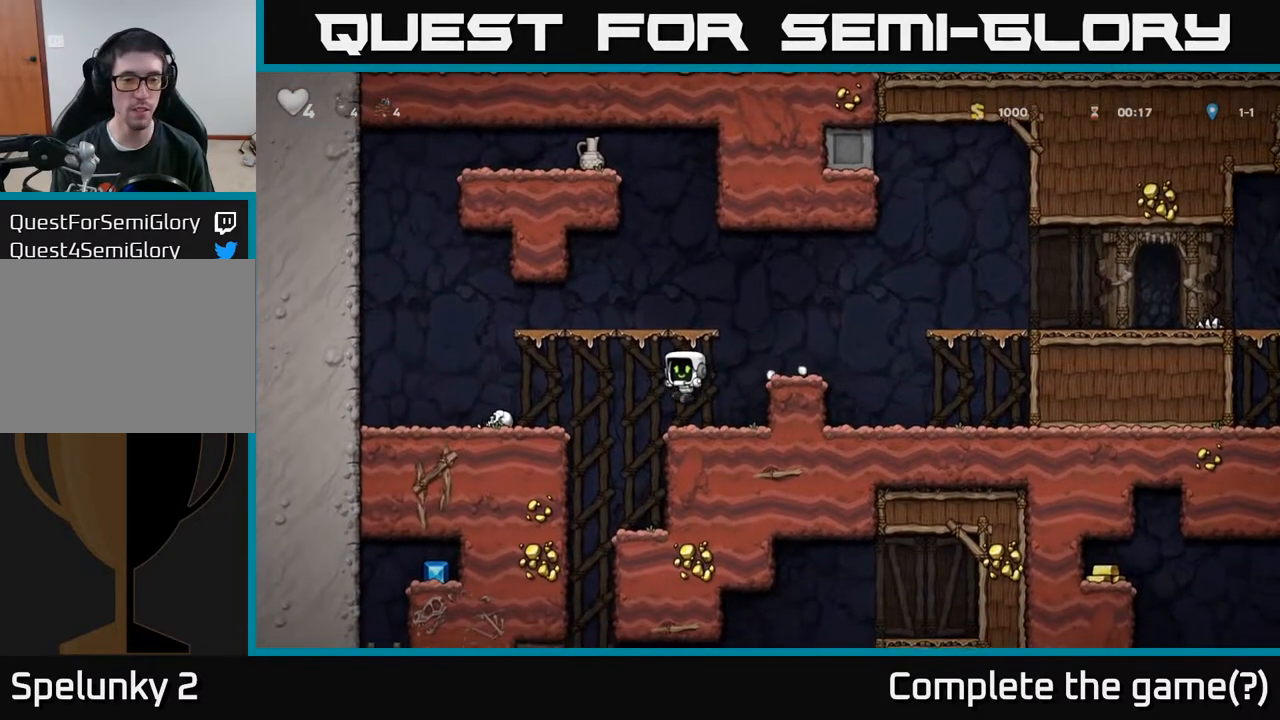
{"buttons": [], "left_stick": "center", "right_stick": "center", "events": [[50, "DPAD_LEFT", "down"], [183, "DPAD_LEFT", "up"], [317, "DPAD_RIGHT", "down"], [417, "DPAD_RIGHT", "up"]]}
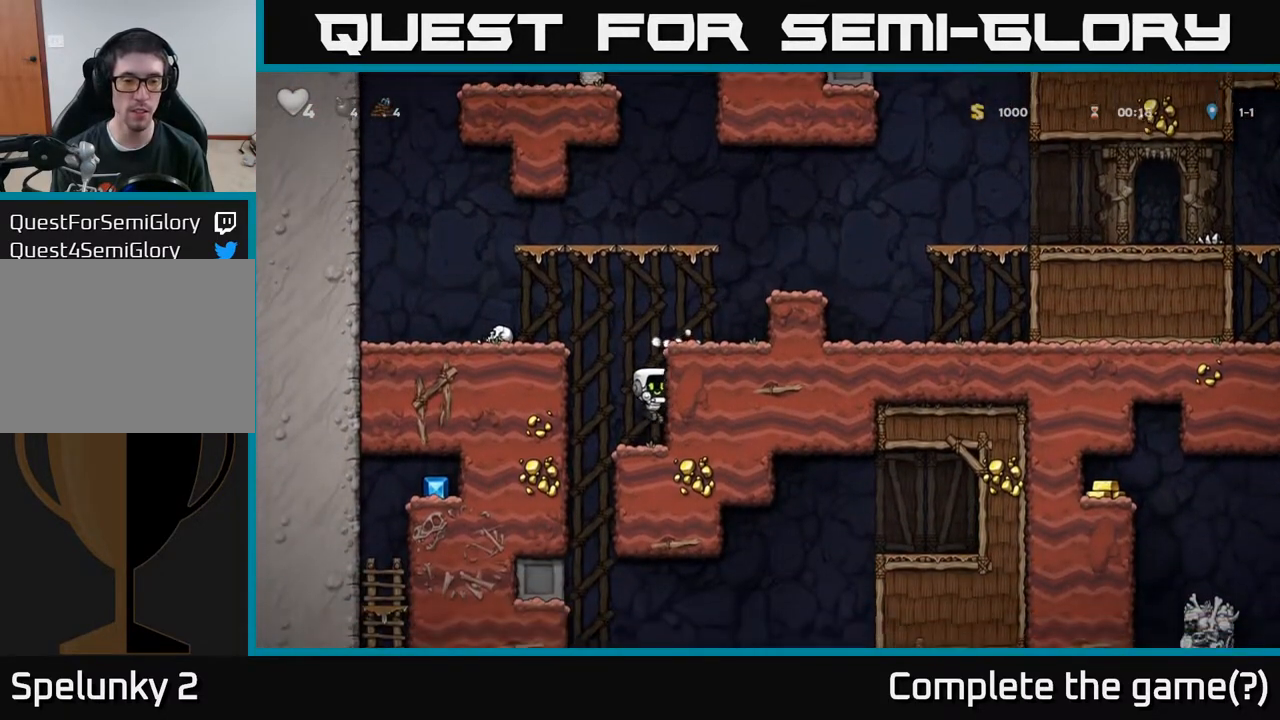
{"buttons": ["DPAD_RIGHT"], "left_stick": "center", "right_stick": "center", "events": [[150, "DPAD_LEFT", "down"], [333, "DPAD_LEFT", "up"], [417, "DPAD_RIGHT", "down"]]}
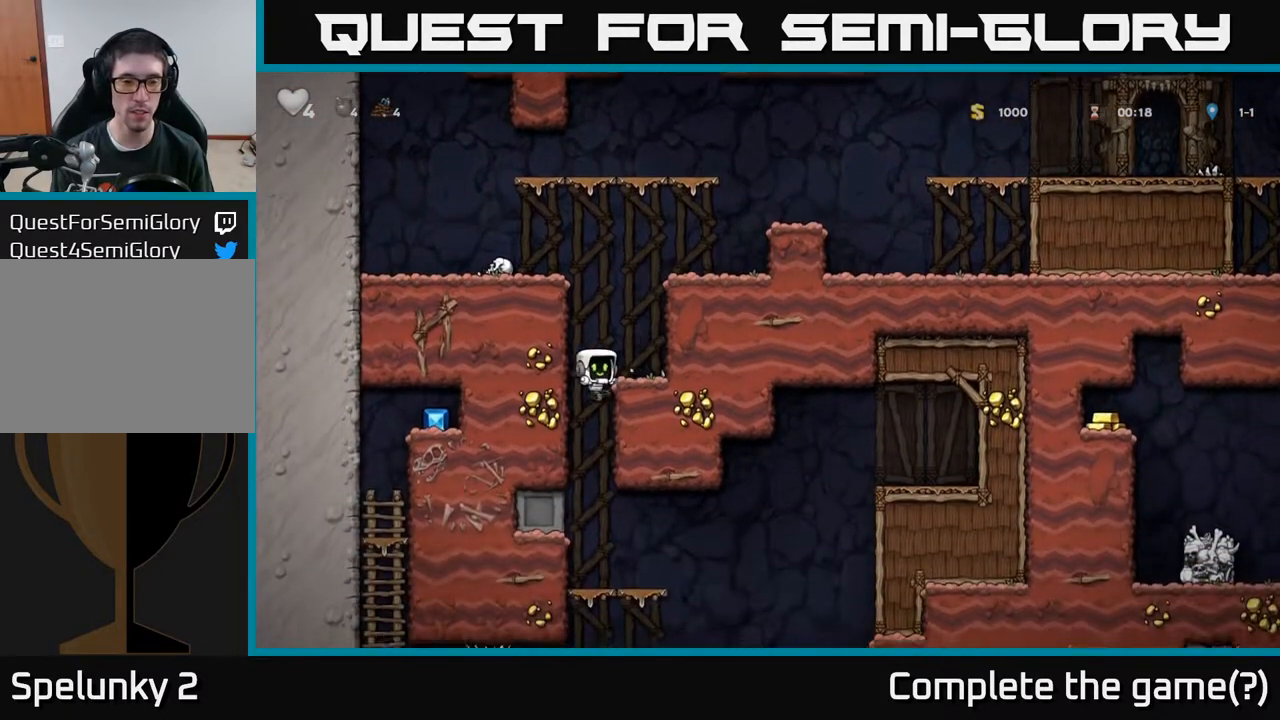
{"buttons": [], "left_stick": "center", "right_stick": "center", "events": [[50, "DPAD_RIGHT", "up"], [267, "DPAD_DOWN", "down"], [333, "A", "down"], [433, "A", "up"], [467, "DPAD_DOWN", "up"]]}
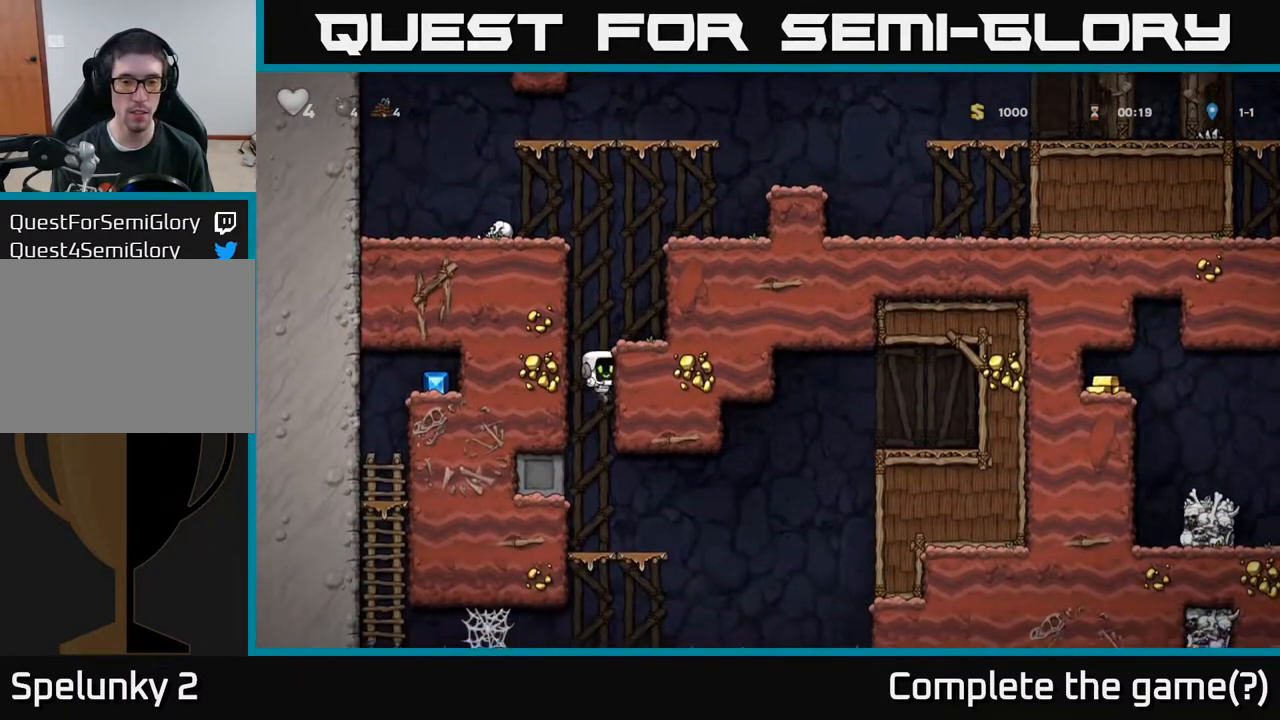
{"buttons": ["DPAD_RIGHT"], "left_stick": "center", "right_stick": "center", "events": [[200, "DPAD_RIGHT", "down"]]}
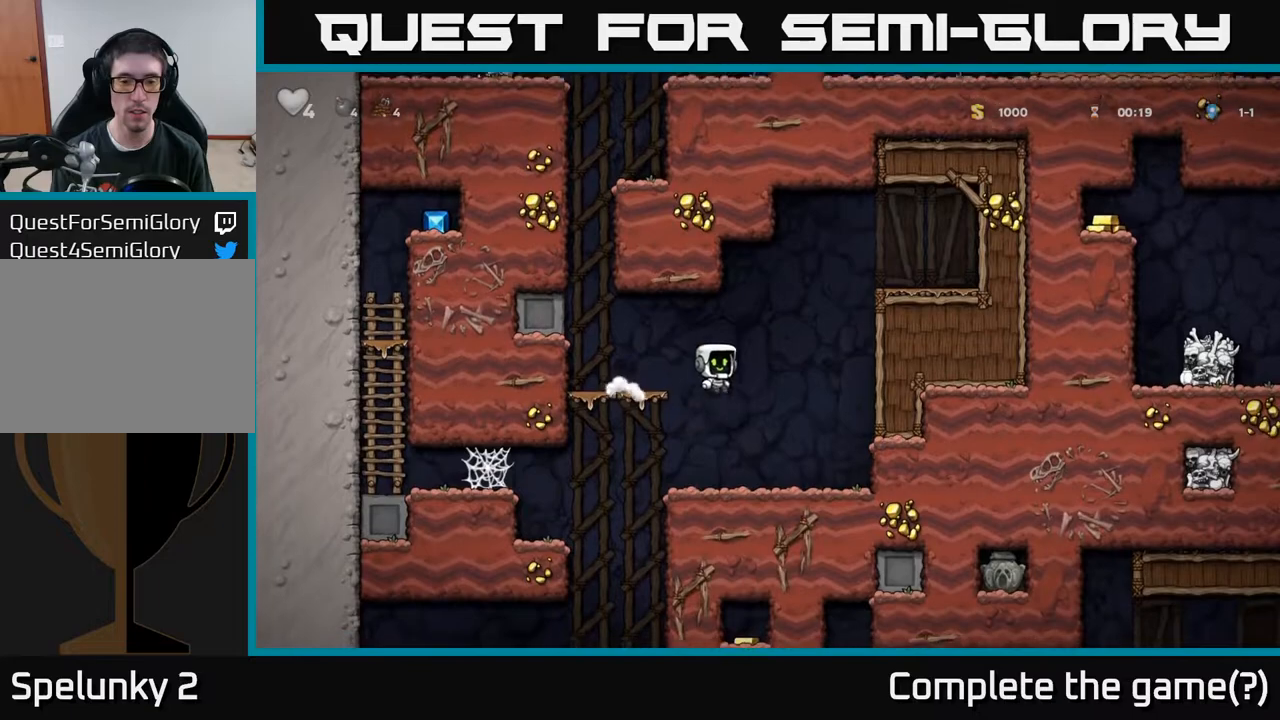
{"buttons": ["DPAD_LEFT"], "left_stick": "center", "right_stick": "center", "events": [[83, "DPAD_RIGHT", "up"], [200, "DPAD_LEFT", "down"]]}
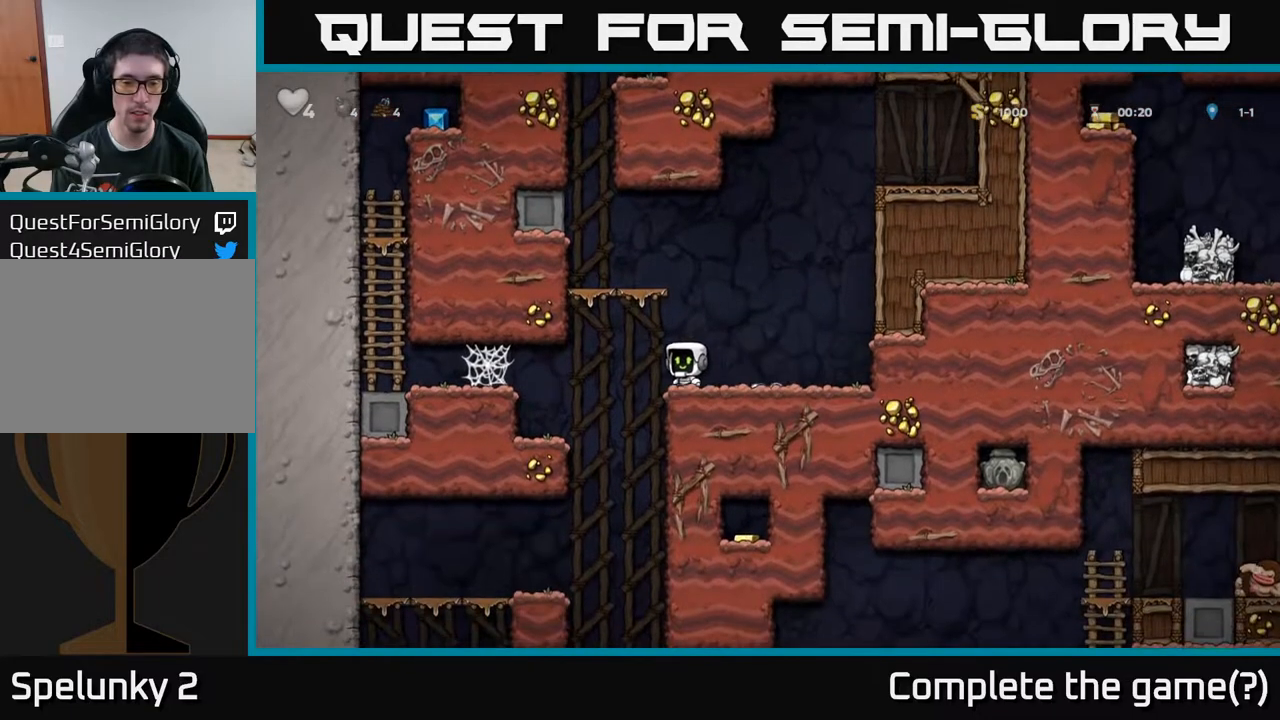
{"buttons": ["DPAD_RIGHT"], "left_stick": "center", "right_stick": "center", "events": [[250, "DPAD_LEFT", "up"], [317, "DPAD_RIGHT", "down"]]}
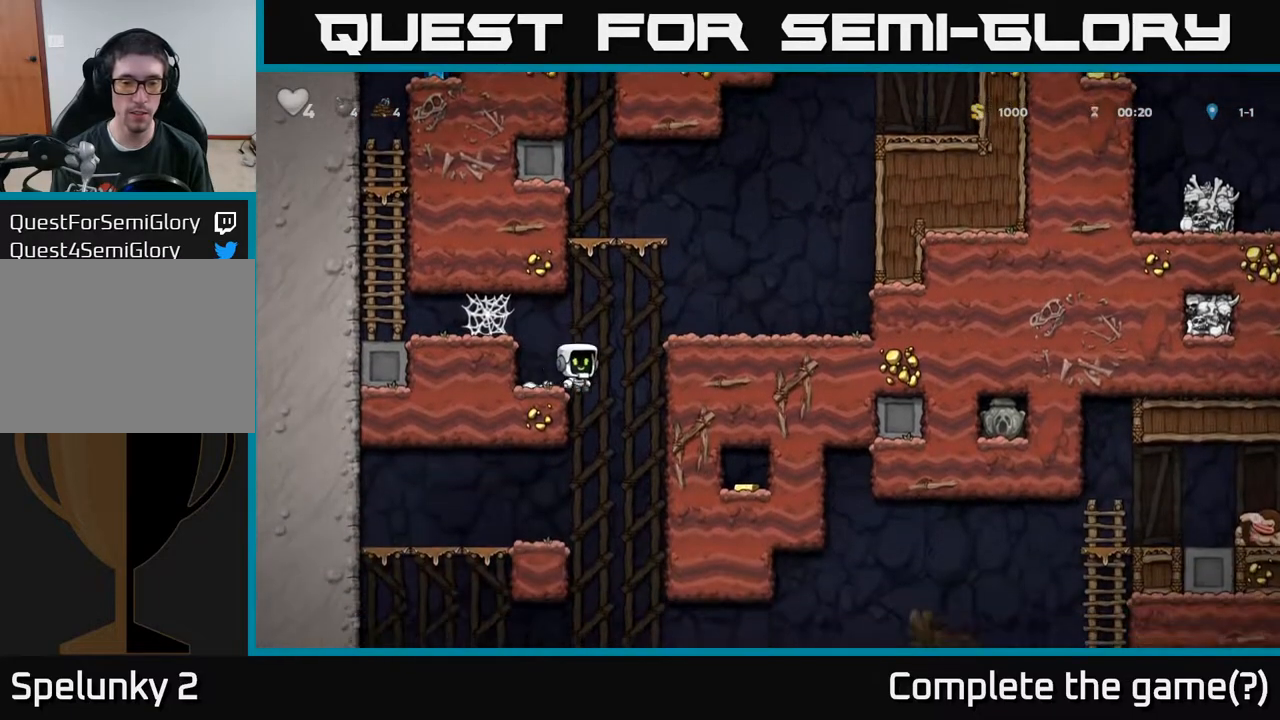
{"buttons": ["DPAD_LEFT"], "left_stick": "center", "right_stick": "center", "events": [[67, "DPAD_RIGHT", "up"], [200, "DPAD_LEFT", "down"]]}
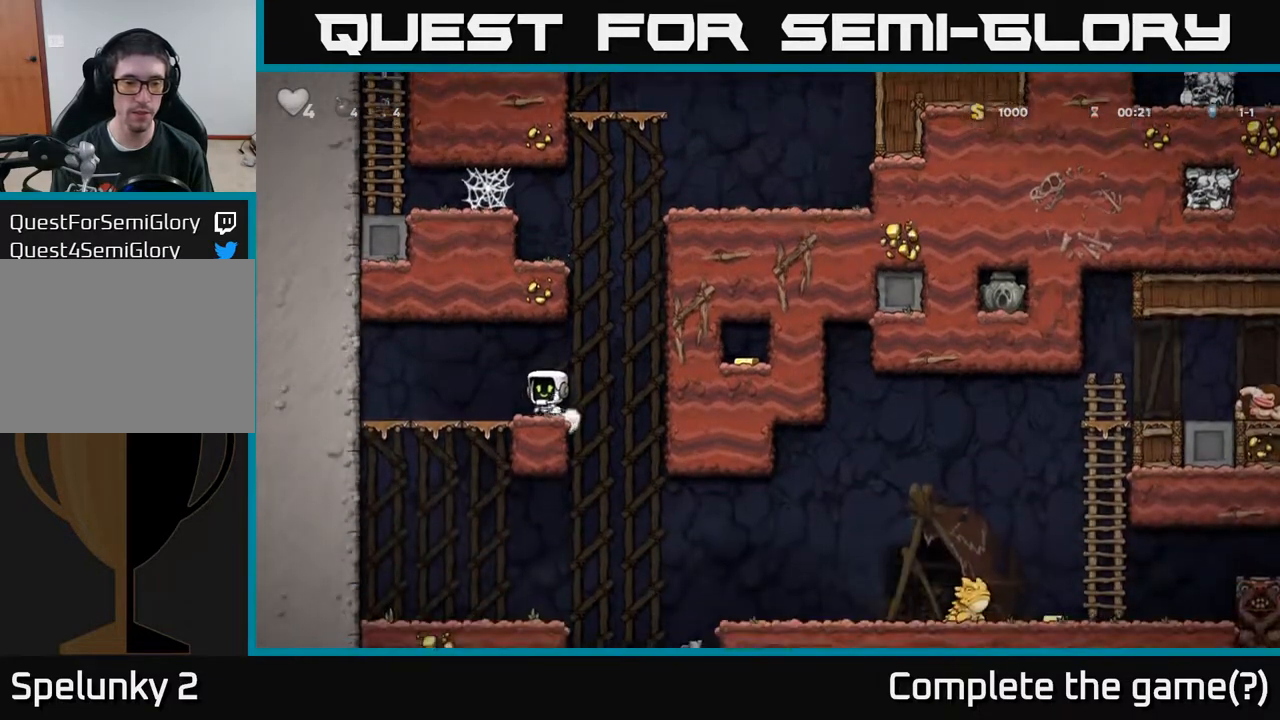
{"buttons": ["DPAD_RIGHT"], "left_stick": "center", "right_stick": "center", "events": [[50, "DPAD_LEFT", "up"], [133, "DPAD_RIGHT", "down"]]}
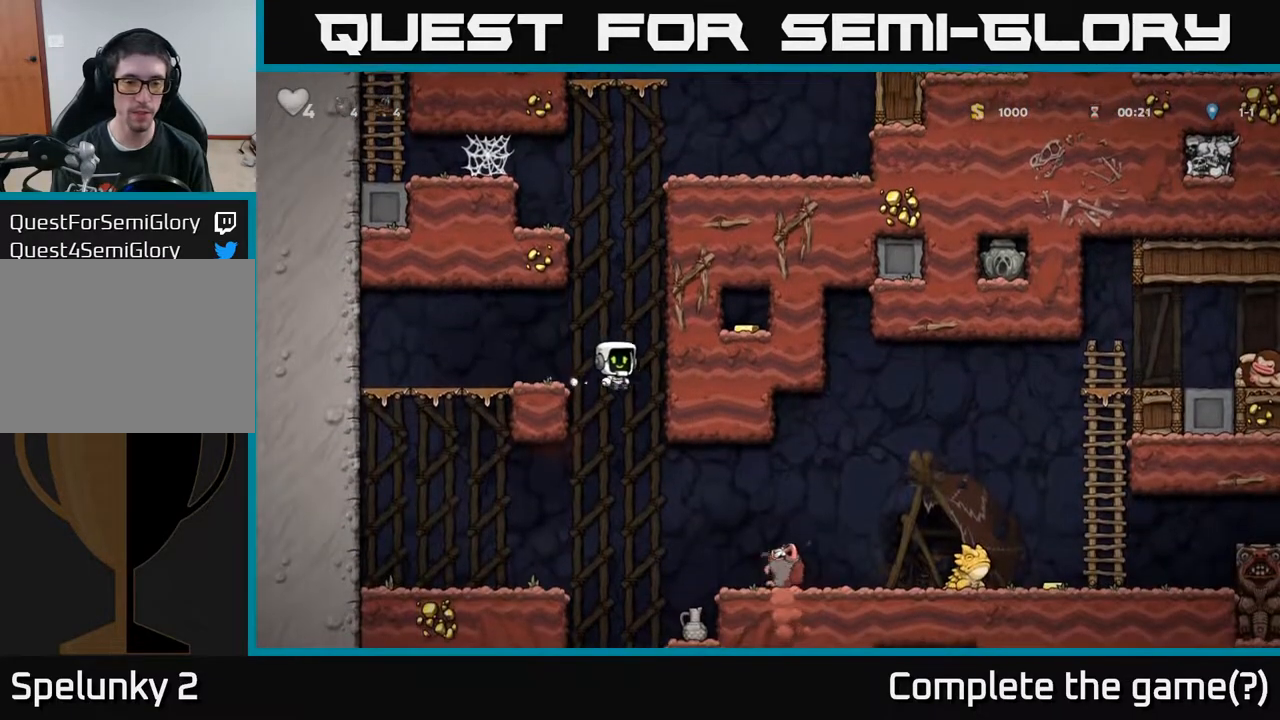
{"buttons": ["A", "DPAD_RIGHT"], "left_stick": "center", "right_stick": "center", "events": [[400, "A", "down"]]}
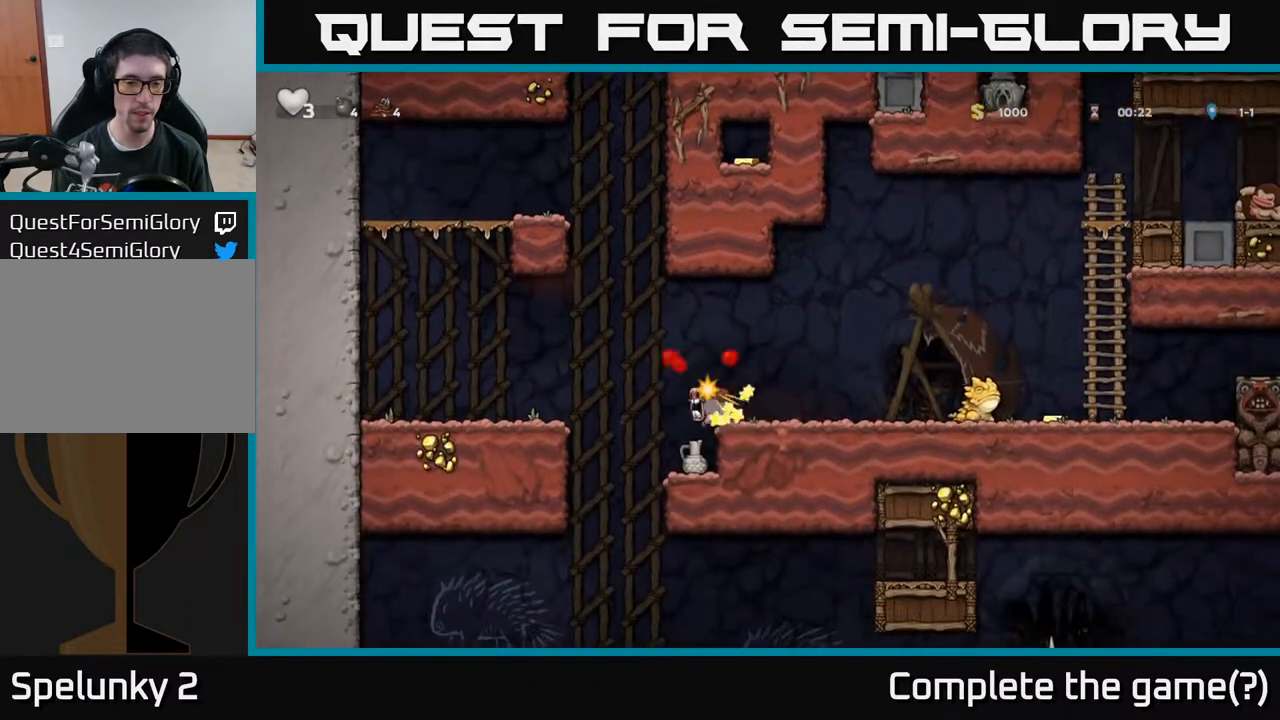
{"buttons": ["DPAD_RIGHT"], "left_stick": "center", "right_stick": "center", "events": [[33, "DPAD_RIGHT", "up"], [50, "A", "up"], [67, "A", "down"], [217, "DPAD_RIGHT", "down"], [233, "A", "up"], [367, "A", "down"], [500, "A", "up"]]}
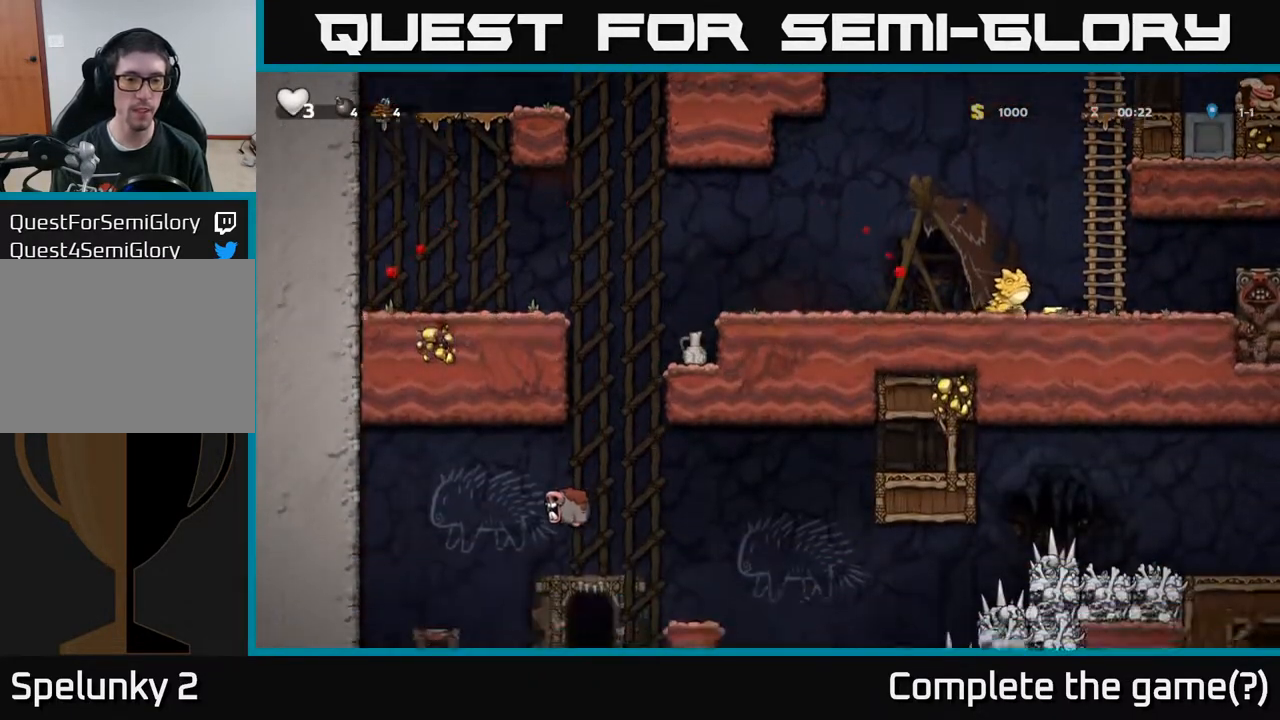
{"buttons": [], "left_stick": "center", "right_stick": "center", "events": [[50, "A", "down"], [233, "DPAD_RIGHT", "up"], [250, "A", "up"]]}
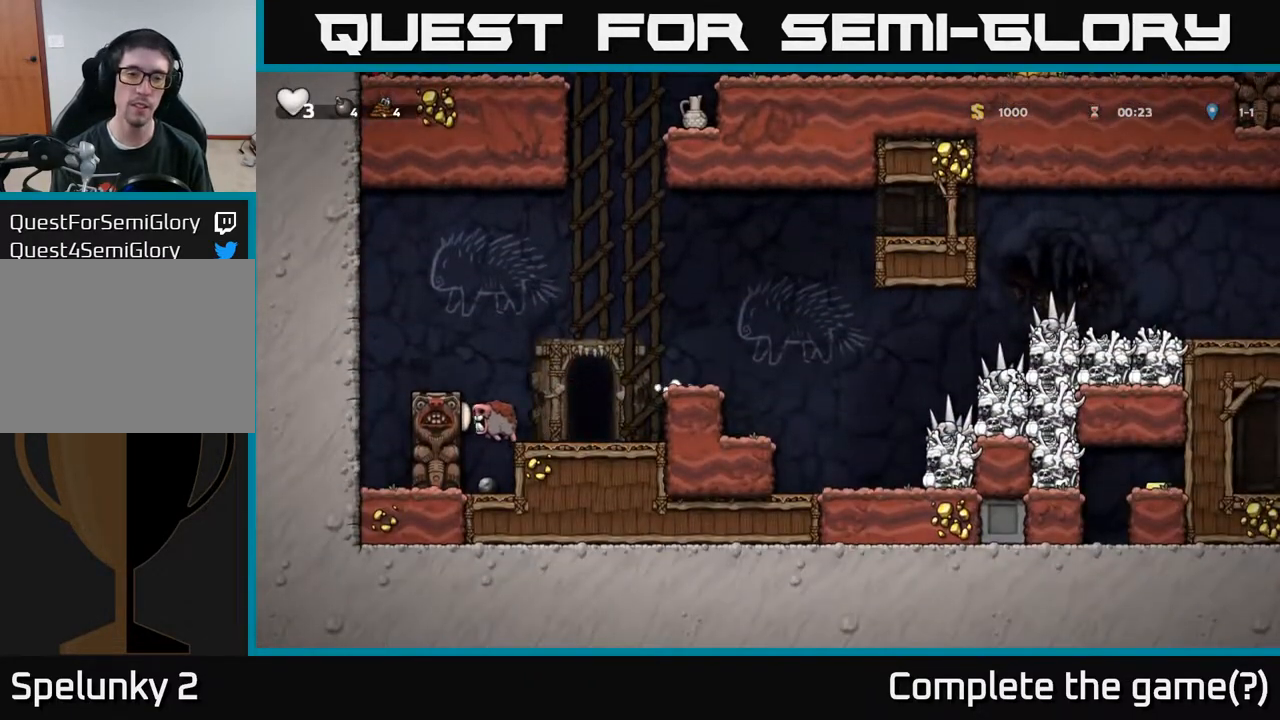
{"buttons": [], "left_stick": "center", "right_stick": "center", "events": []}
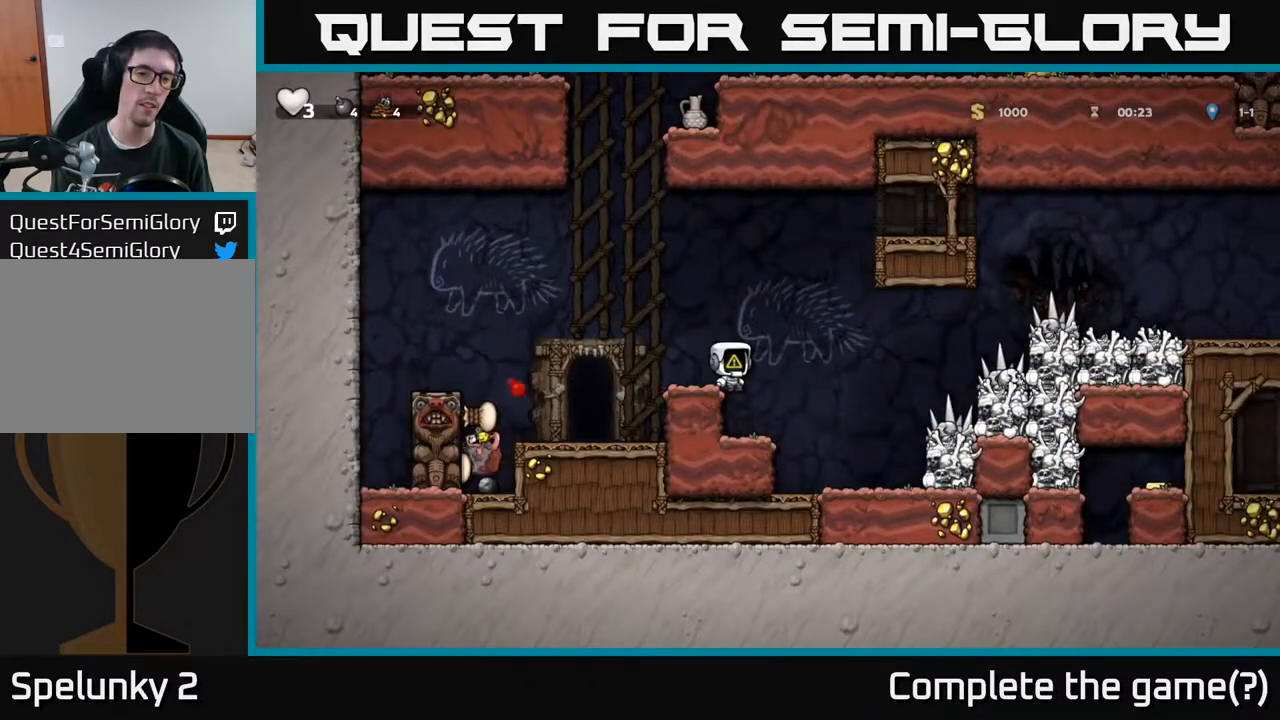
{"buttons": [], "left_stick": "center", "right_stick": "center", "events": []}
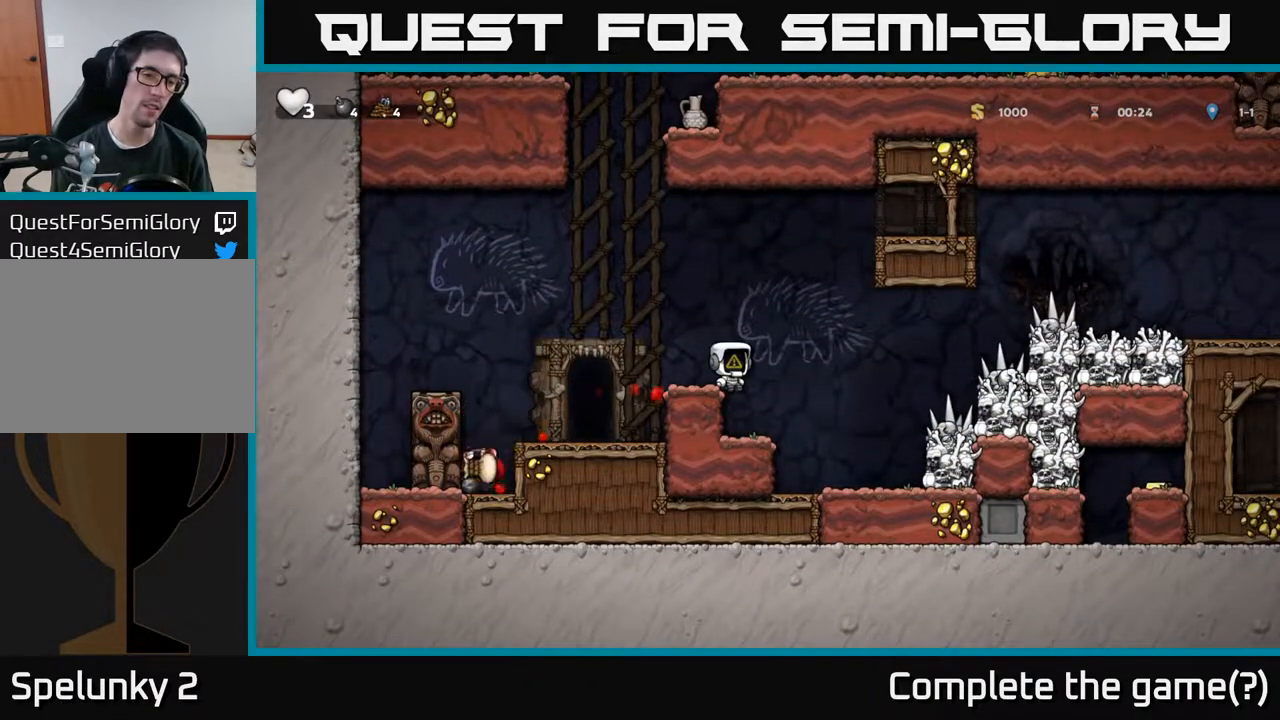
{"buttons": [], "left_stick": "center", "right_stick": "center", "events": []}
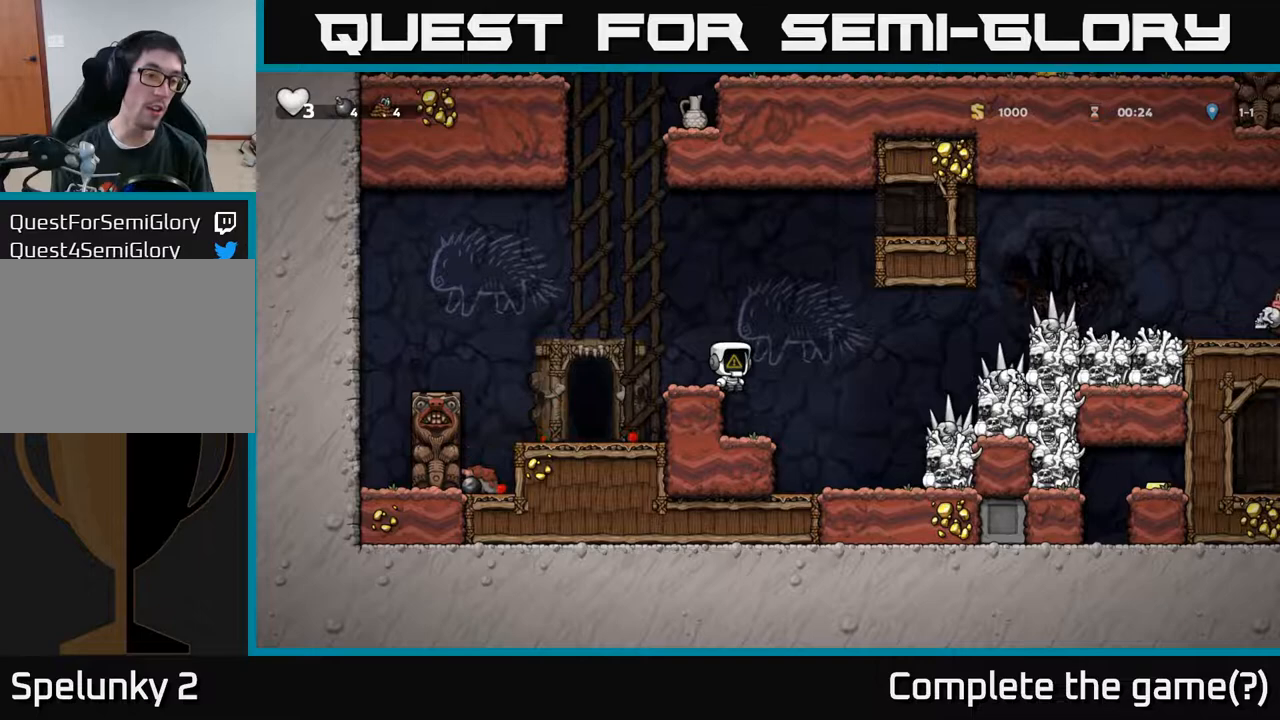
{"buttons": [], "left_stick": "center", "right_stick": "center", "events": []}
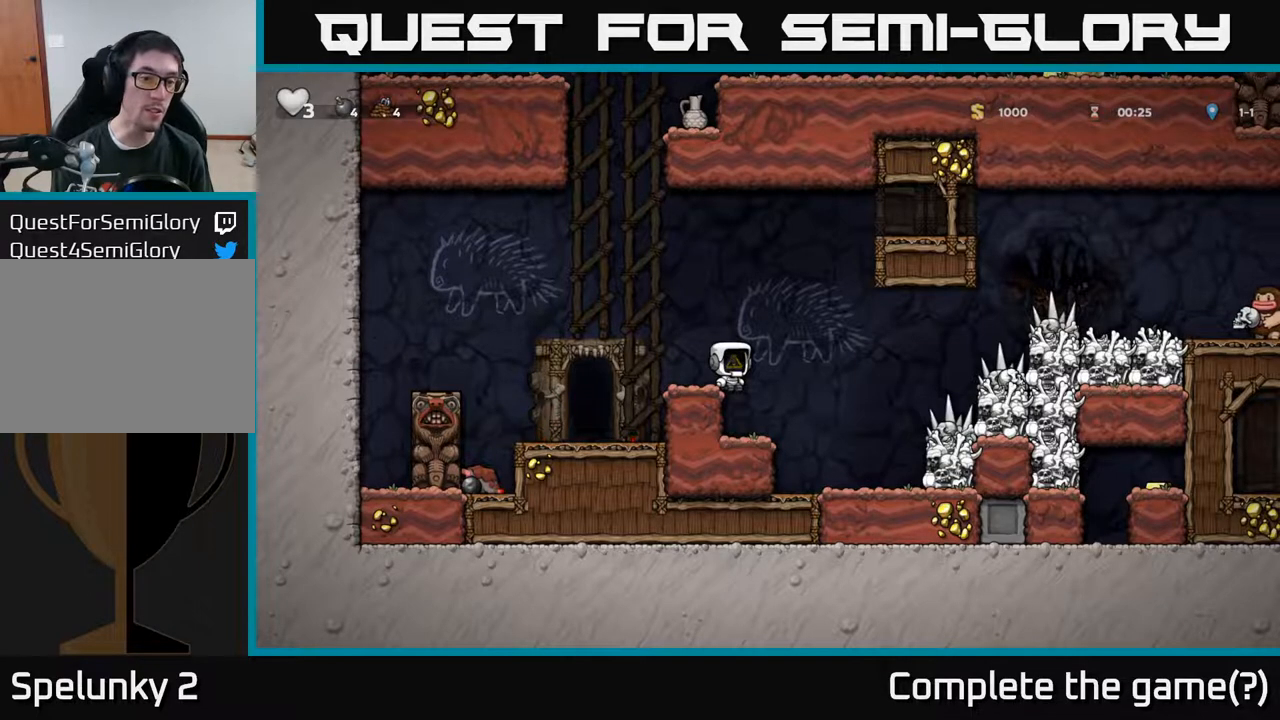
{"buttons": [], "left_stick": "center", "right_stick": "center", "events": []}
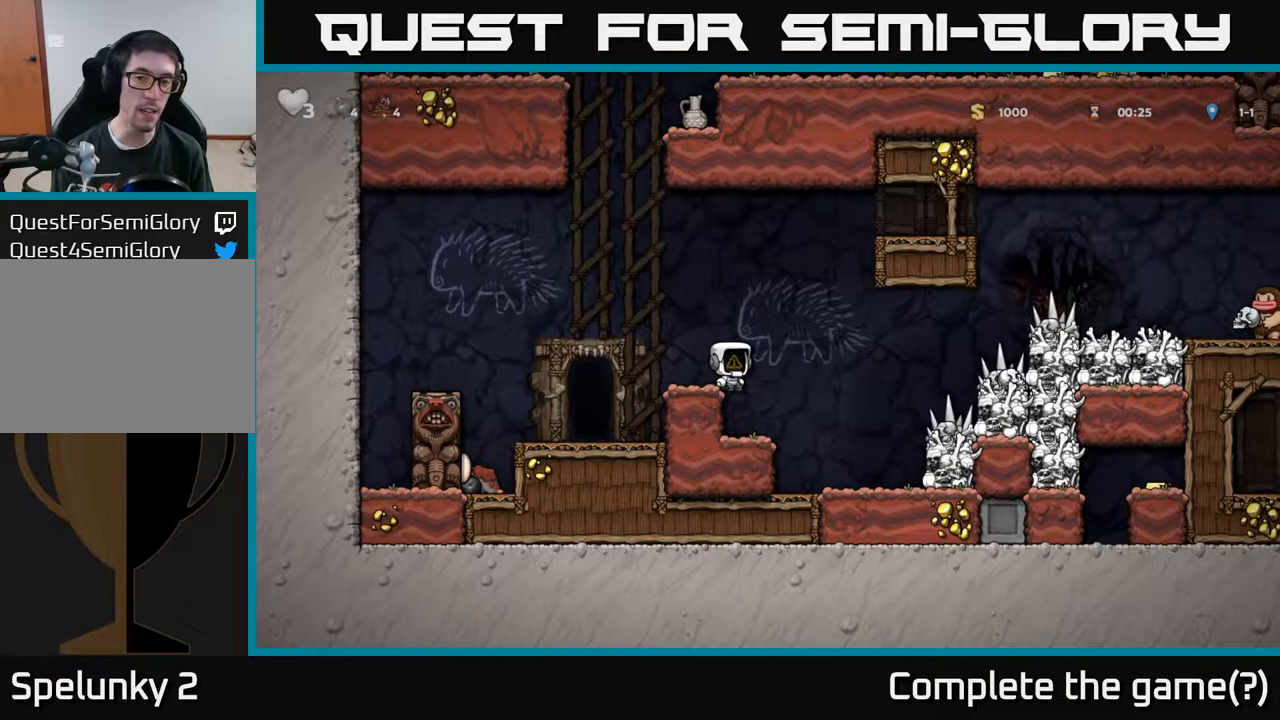
{"buttons": [], "left_stick": "center", "right_stick": "center", "events": [[50, "A", "down"], [50, "DPAD_RIGHT", "down"], [250, "A", "up"], [367, "DPAD_RIGHT", "up"]]}
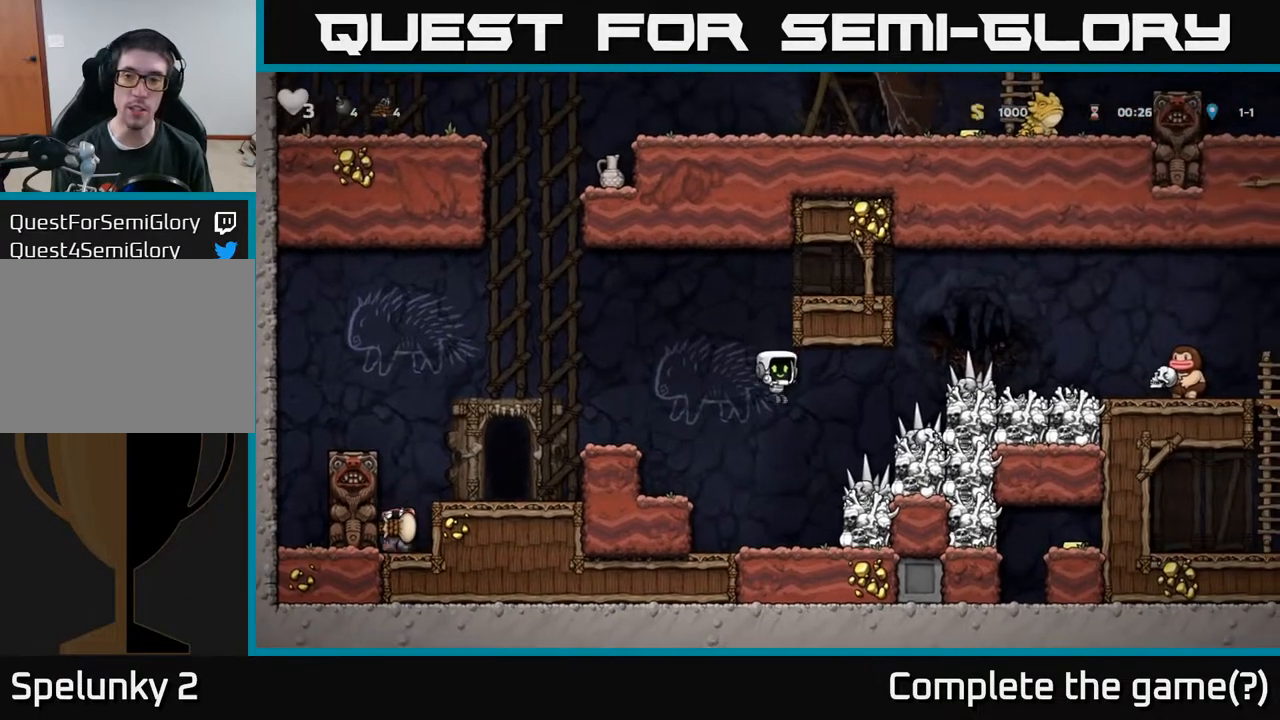
{"buttons": ["A", "DPAD_RIGHT"], "left_stick": "center", "right_stick": "center", "events": [[283, "DPAD_RIGHT", "down"], [300, "X", "down"], [433, "A", "down"], [450, "X", "up"]]}
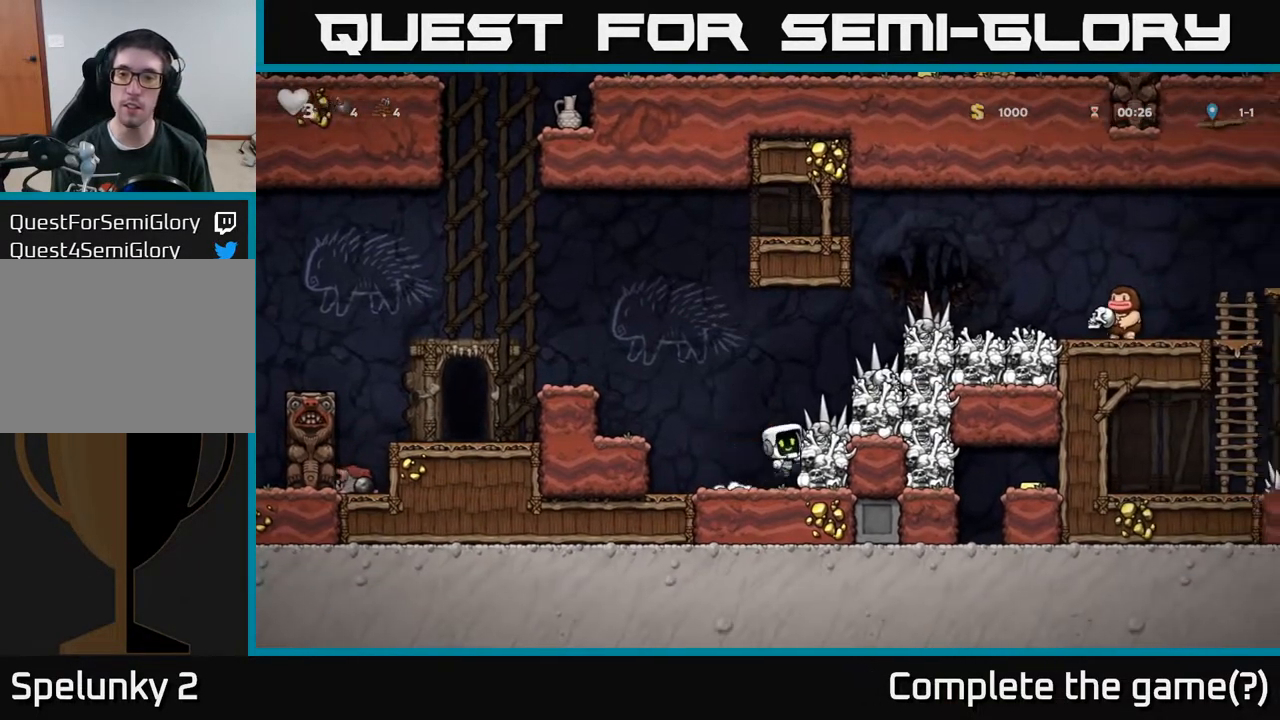
{"buttons": ["X"], "left_stick": "center", "right_stick": "center", "events": [[83, "X", "down"], [133, "A", "up"], [217, "X", "up"], [283, "DPAD_RIGHT", "up"], [450, "X", "down"]]}
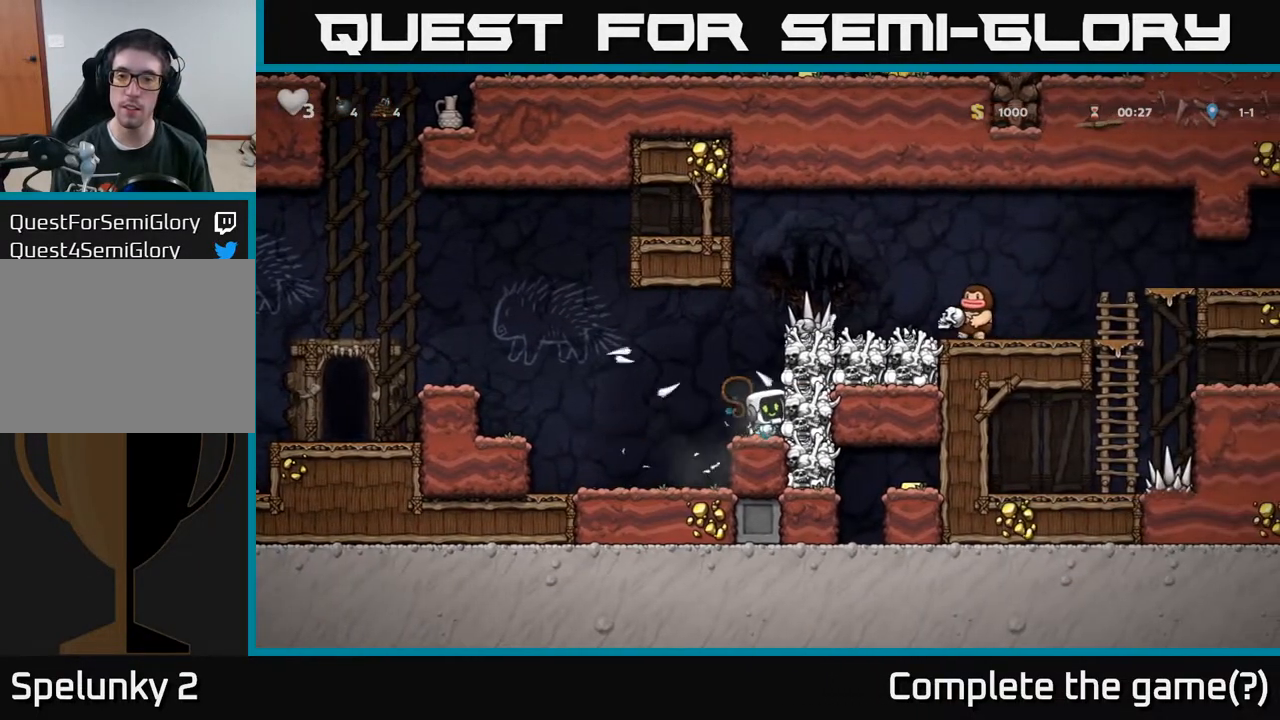
{"buttons": ["DPAD_LEFT"], "left_stick": "center", "right_stick": "center", "events": [[83, "X", "up"], [200, "DPAD_LEFT", "down"], [233, "A", "down"], [300, "X", "down"], [417, "A", "up"], [433, "X", "up"]]}
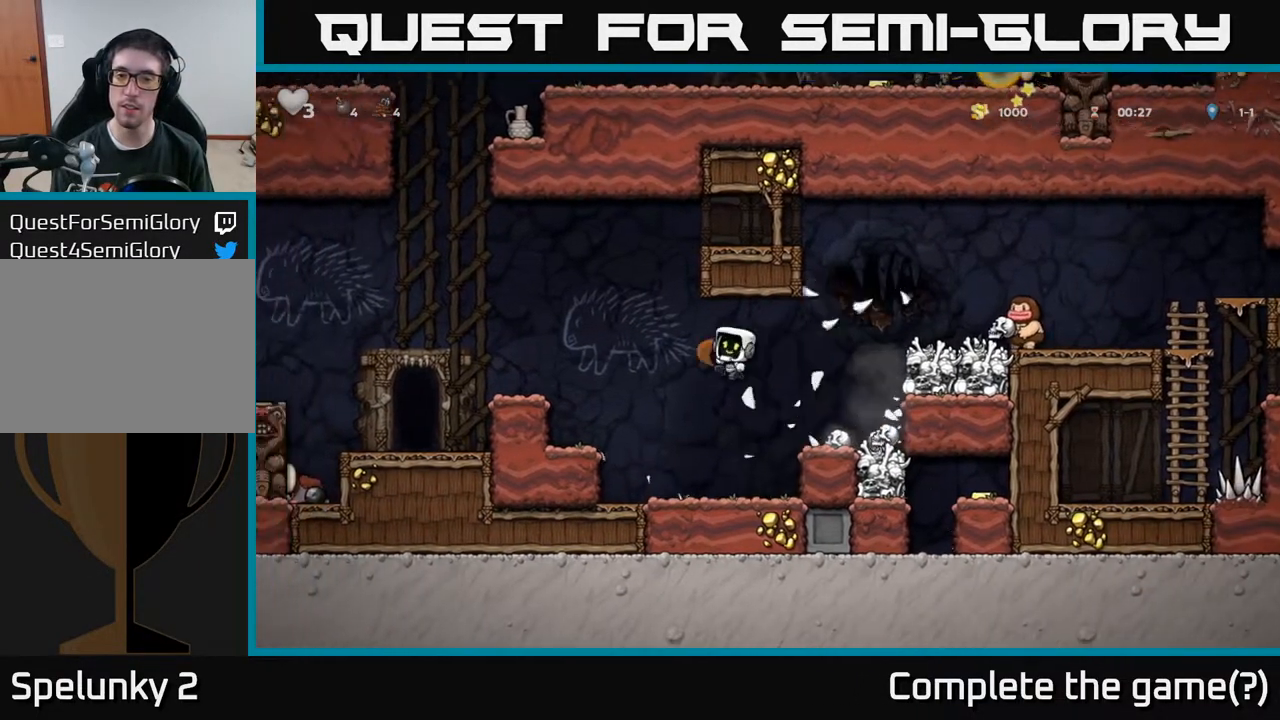
{"buttons": ["A", "DPAD_RIGHT"], "left_stick": "center", "right_stick": "center", "events": [[33, "DPAD_LEFT", "up"], [367, "DPAD_RIGHT", "down"], [450, "A", "down"]]}
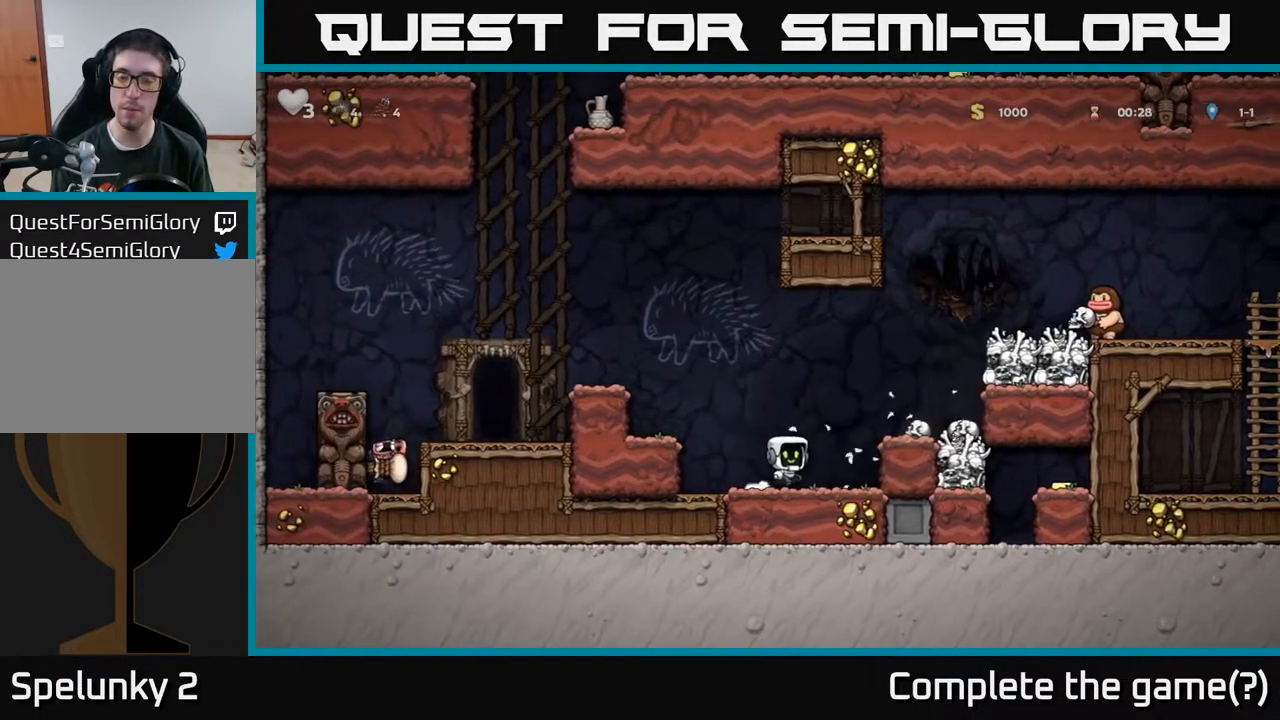
{"buttons": ["A", "DPAD_RIGHT"], "left_stick": "center", "right_stick": "center", "events": [[67, "A", "up"], [150, "DPAD_RIGHT", "up"], [433, "DPAD_RIGHT", "down"], [450, "A", "down"]]}
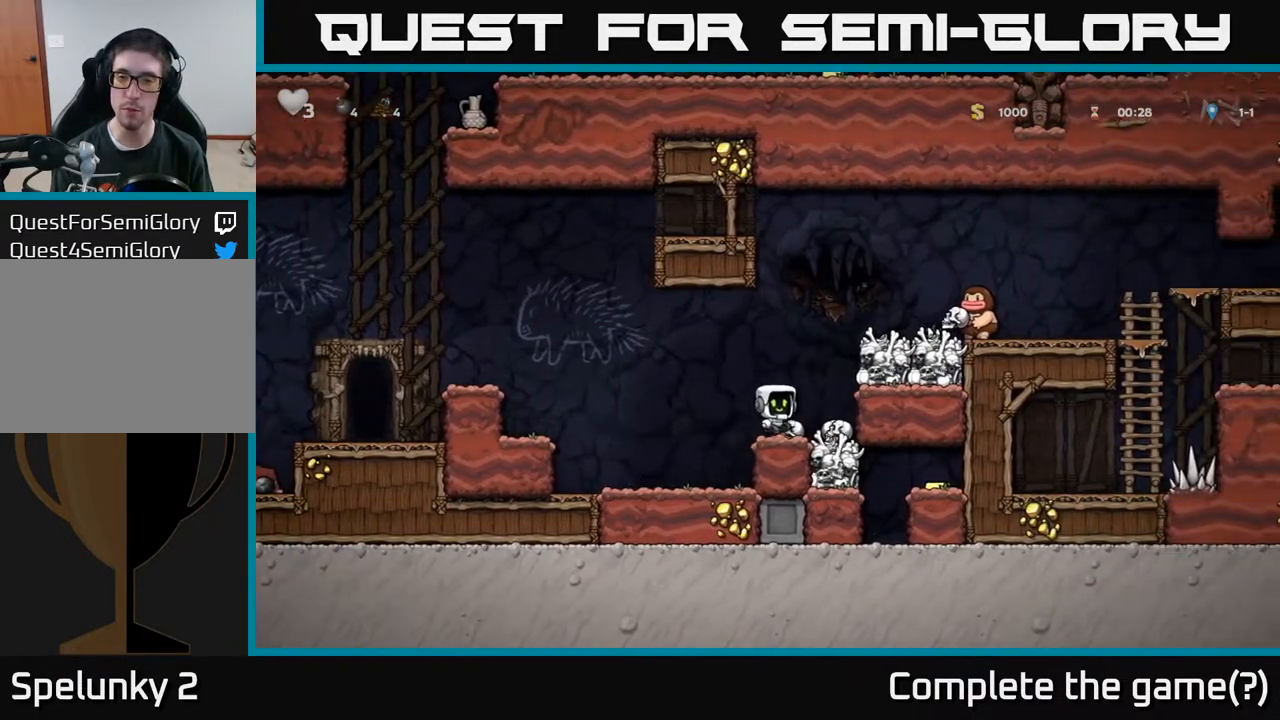
{"buttons": ["X"], "left_stick": "center", "right_stick": "center", "events": [[17, "X", "down"], [183, "X", "up"], [250, "A", "up"], [400, "DPAD_RIGHT", "up"], [483, "X", "down"]]}
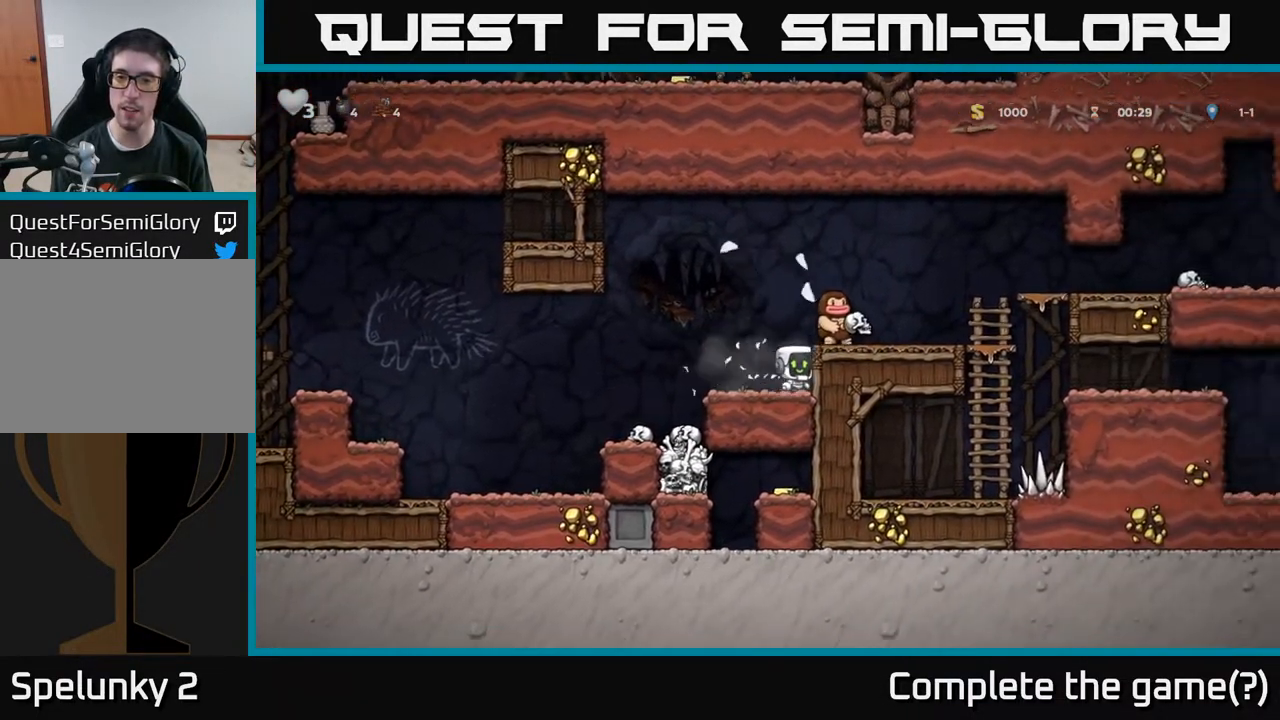
{"buttons": [], "left_stick": "center", "right_stick": "center", "events": [[17, "DPAD_LEFT", "down"], [83, "X", "up"], [167, "DPAD_LEFT", "up"], [200, "DPAD_RIGHT", "down"], [433, "DPAD_RIGHT", "up"]]}